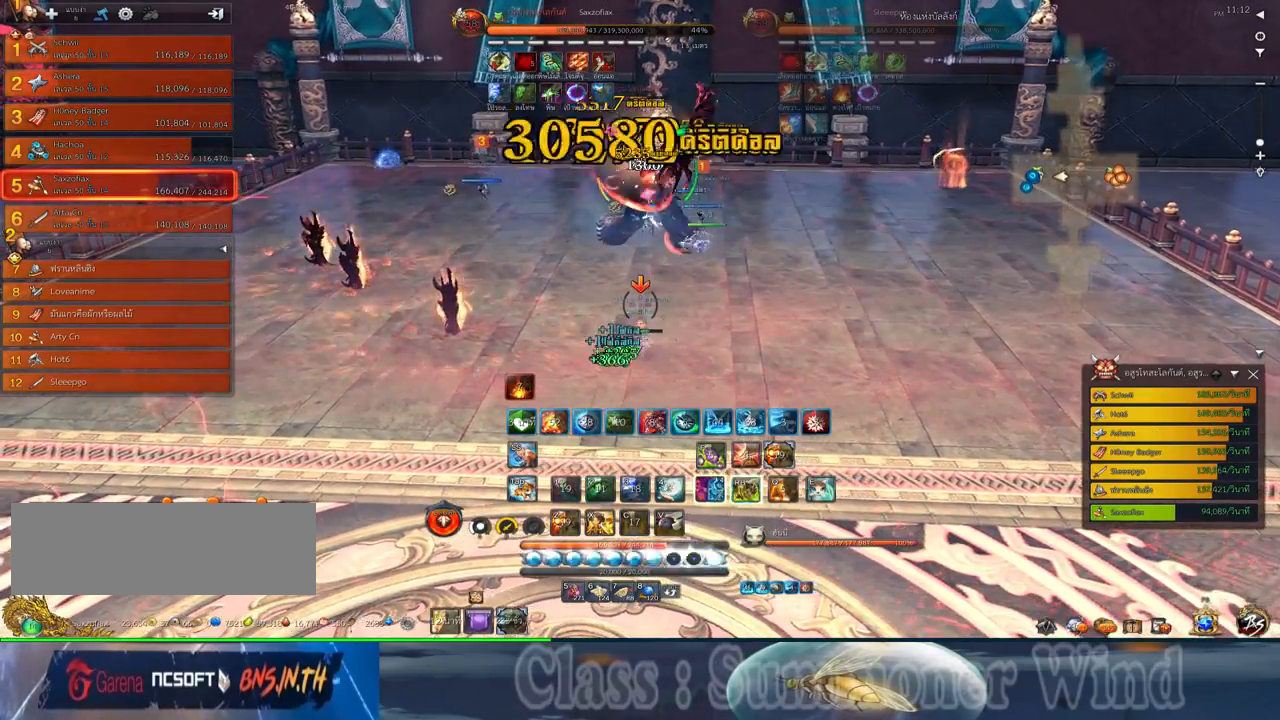
Gameplay with keyboard and mouse; each line is a JSON object with the keys and mouse buttons held at the frame after it. "events" lists presses ("down") and releases ("up") of "1", "2", "3", "4", "5", "a", "alt", "c", "ctrl", "d", "e", "f", "q", "r", "s", "shift", "space", "tab", "v", "w", "x", "z", "mouse_left", "mouse_middle", "mouse_right", "mouse_wheel_up" and "mouse_wheel_down" between this image and that frame as [ms after this image, input, new state], when the widget could be followed in between. "mouse_left", "mouse_middle", "mouse_right", "mouse_wheel_up", "mouse_wheel_down" = the "left", "middle", "right", "wheel_up", "wheel_down" buttons of the "mouse" list. No other keys are recorded. Not read: mouse_move.
{"keys": ["2", "d"], "mouse": ["right"], "events": [[84, "2", "up"], [84, "d", "down"], [184, "mouse_left", "down"], [217, "2", "down"], [217, "mouse_left", "up"], [217, "mouse_right", "down"], [250, "f", "down"], [250, "mouse_right", "up"], [284, "f", "up"], [317, "2", "up"], [317, "mouse_right", "down"], [350, "f", "down"], [350, "mouse_right", "up"], [384, "f", "up"], [417, "2", "down"], [467, "mouse_left", "down"], [500, "mouse_left", "up"], [500, "mouse_right", "down"]]}
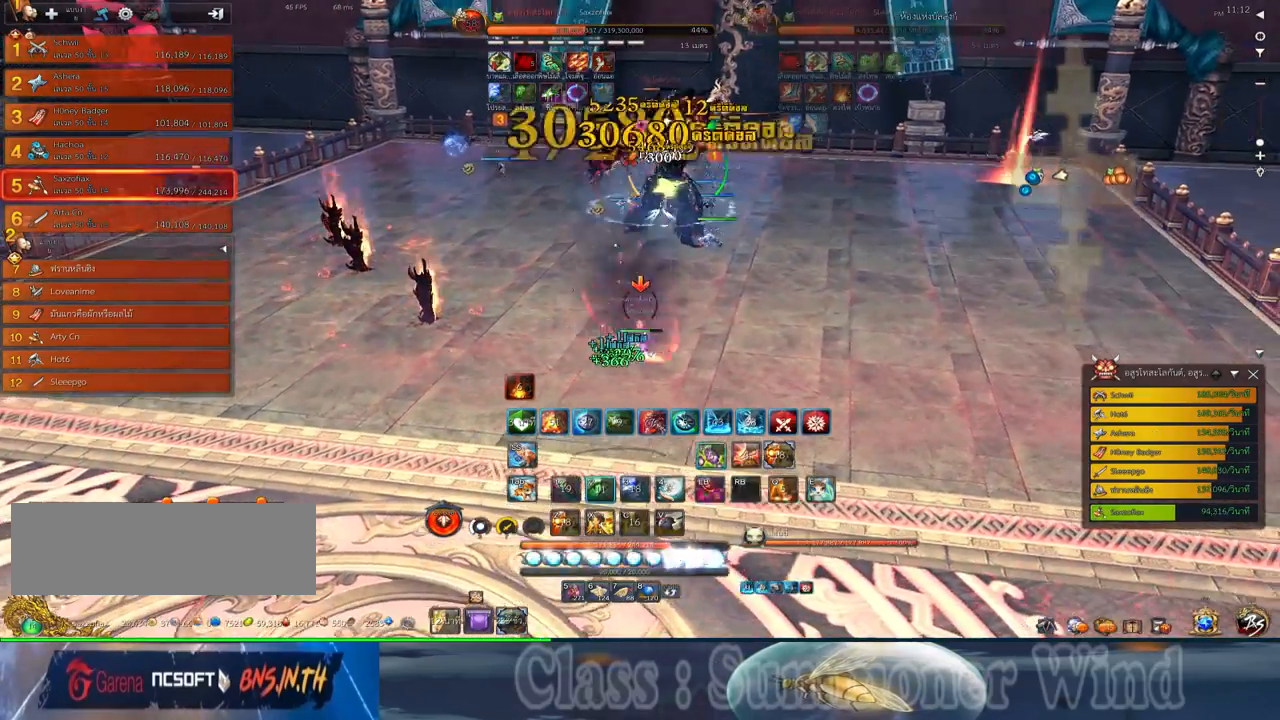
{"keys": ["d", "f"], "mouse": [], "events": [[34, "mouse_right", "up"], [67, "2", "up"], [67, "mouse_left", "down"], [100, "mouse_left", "up"], [100, "mouse_right", "down"], [134, "f", "down"], [134, "mouse_right", "up"], [167, "f", "up"], [234, "f", "down"], [267, "f", "up"], [350, "mouse_left", "down"], [384, "mouse_left", "up"], [384, "mouse_right", "down"], [417, "mouse_right", "up"], [450, "mouse_left", "down"], [484, "f", "down"], [484, "mouse_left", "up"]]}
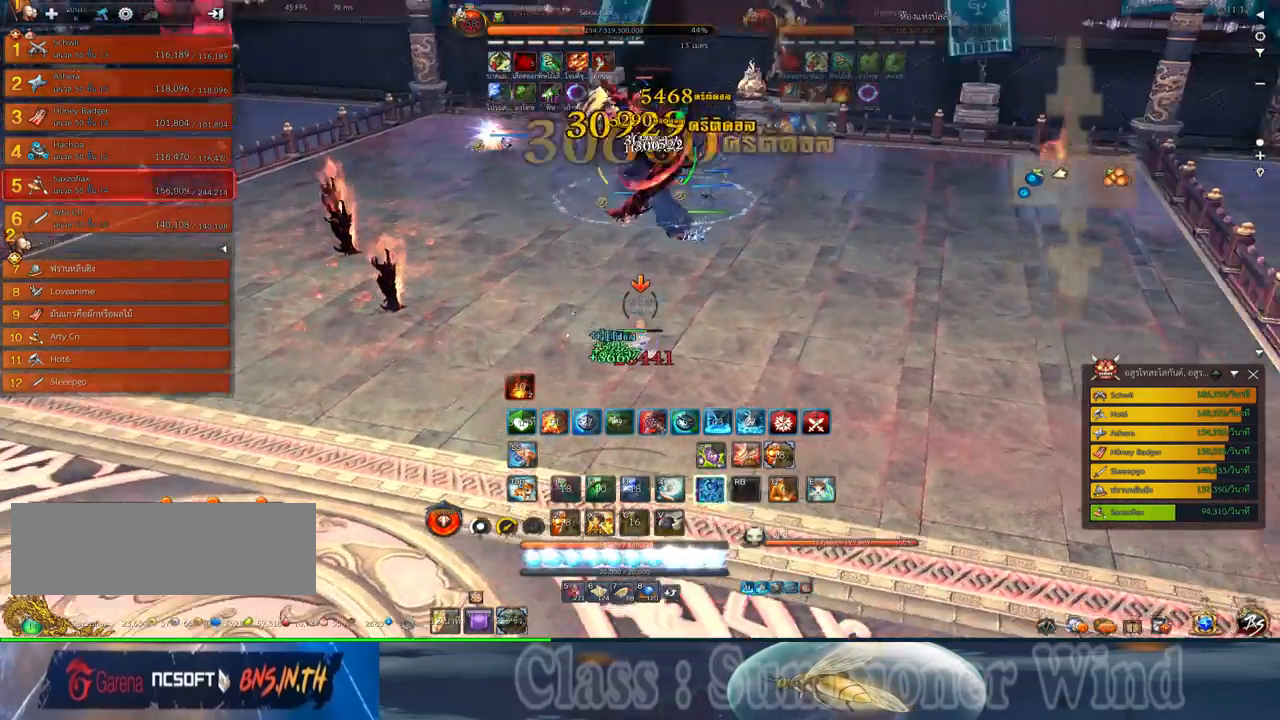
{"keys": ["s"], "mouse": [], "events": [[17, "f", "up"], [17, "space", "down"], [84, "d", "up"], [150, "space", "up"], [200, "s", "down"], [234, "s", "up"], [334, "s", "down"], [400, "s", "up"], [500, "s", "down"]]}
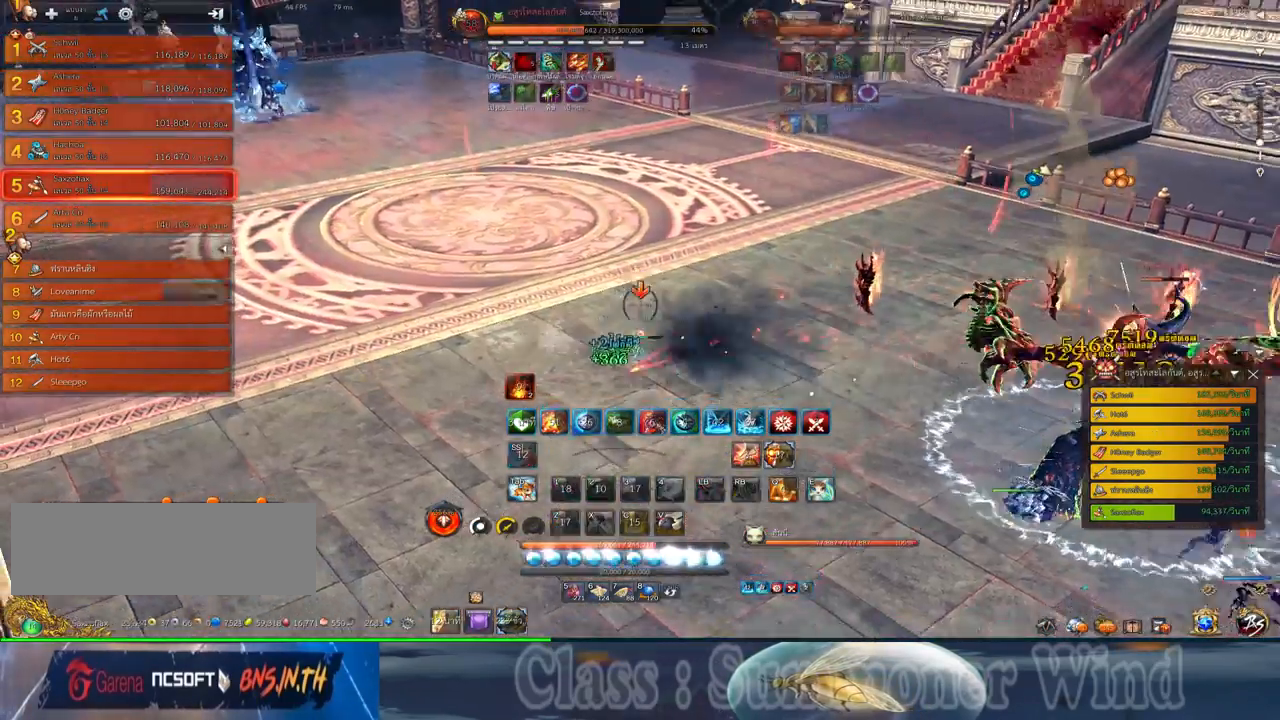
{"keys": ["d"], "mouse": [], "events": [[100, "s", "up"], [250, "d", "down"]]}
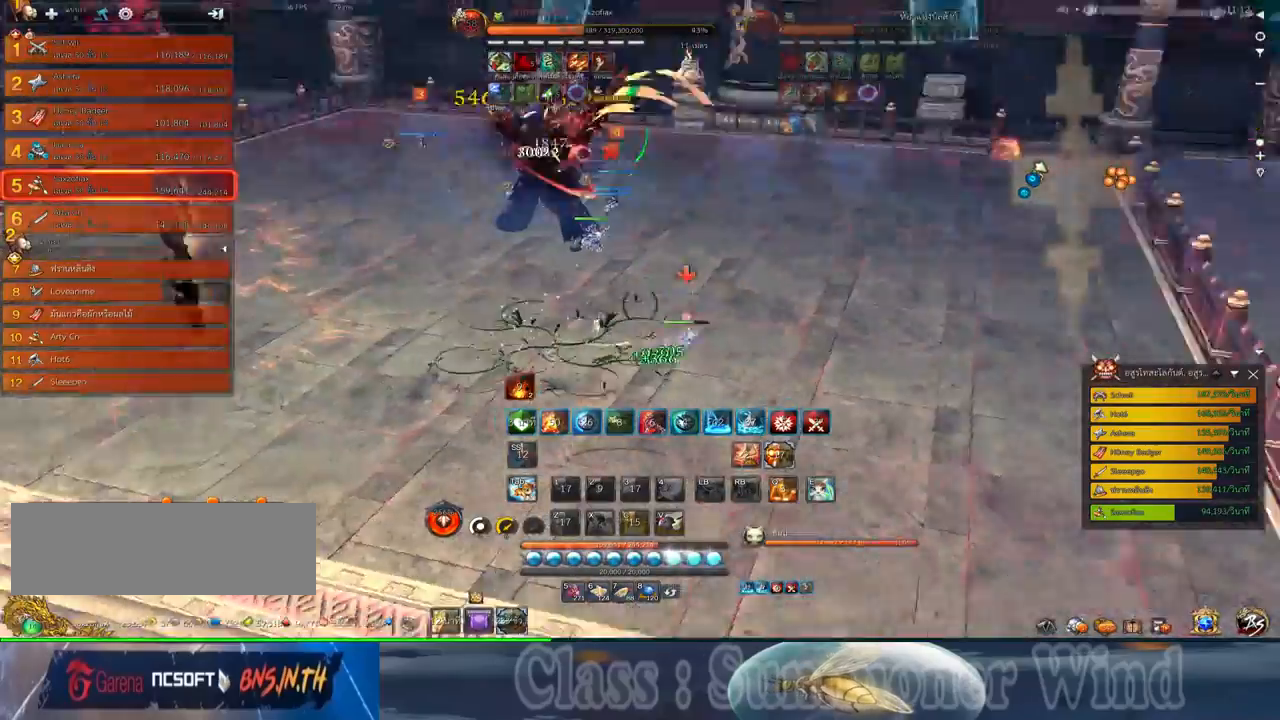
{"keys": ["d", "w"], "mouse": [], "events": [[17, "w", "down"], [300, "mouse_left", "down"], [334, "mouse_left", "up"], [334, "mouse_right", "down"], [367, "f", "down"], [367, "mouse_right", "up"], [400, "f", "up"], [484, "mouse_left", "down"], [500, "mouse_left", "up"]]}
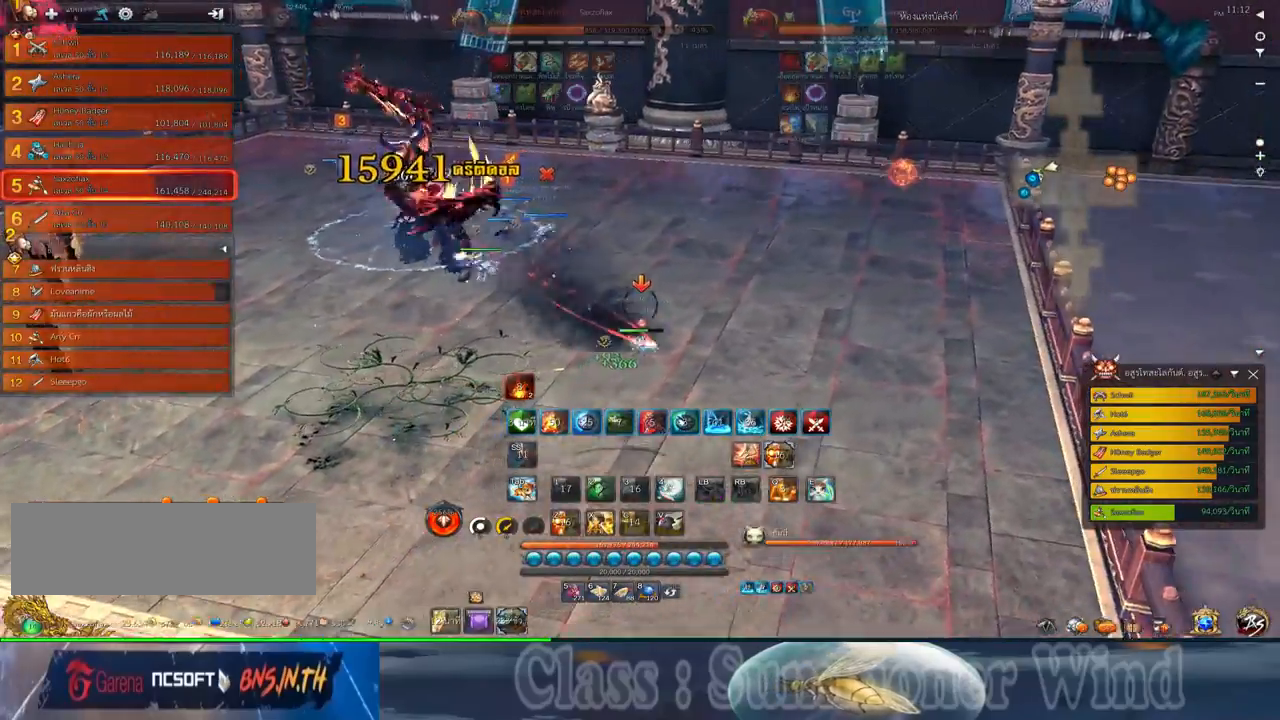
{"keys": ["d", "w"], "mouse": [], "events": [[84, "mouse_left", "down"], [117, "mouse_left", "up"], [117, "mouse_right", "down"], [150, "f", "down"], [150, "mouse_right", "up"], [184, "f", "up"], [217, "mouse_right", "down"], [250, "f", "down"], [250, "mouse_right", "up"], [284, "f", "up"], [367, "mouse_left", "down"], [400, "mouse_left", "up"]]}
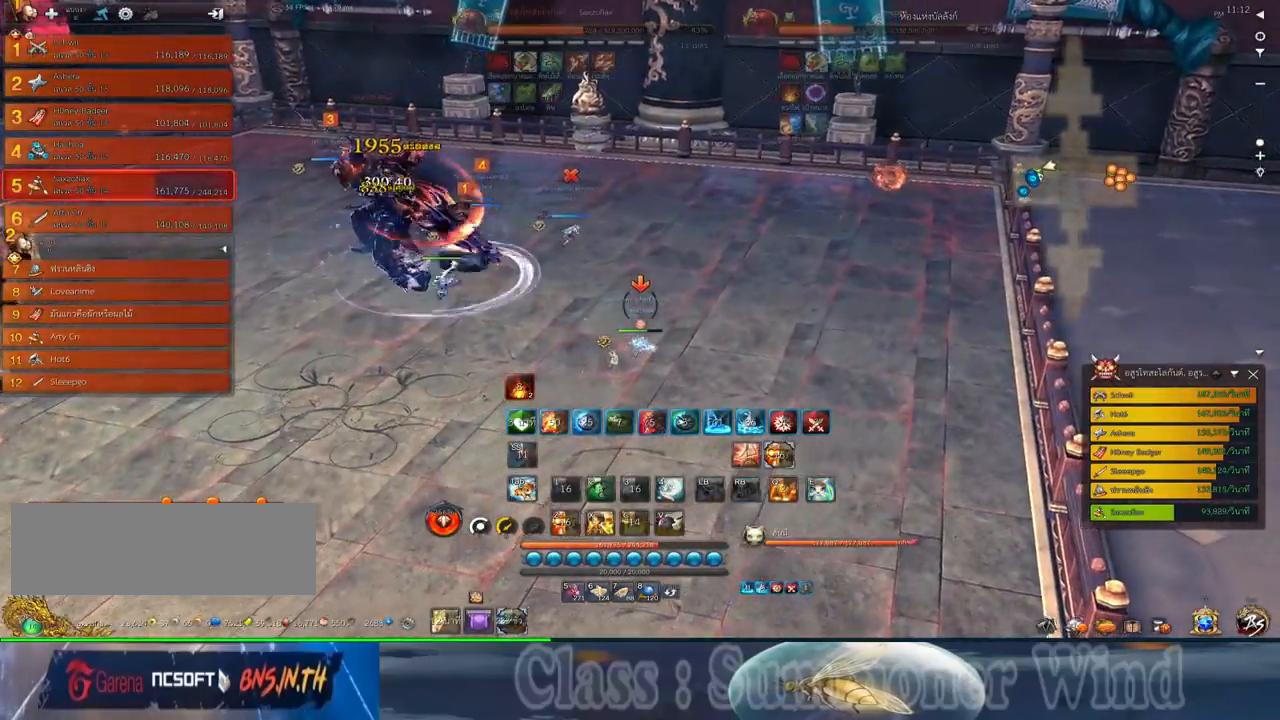
{"keys": ["w", "z"], "mouse": [], "events": [[167, "z", "down"], [250, "z", "up"], [350, "d", "up"], [350, "z", "down"], [417, "z", "up"], [484, "z", "down"]]}
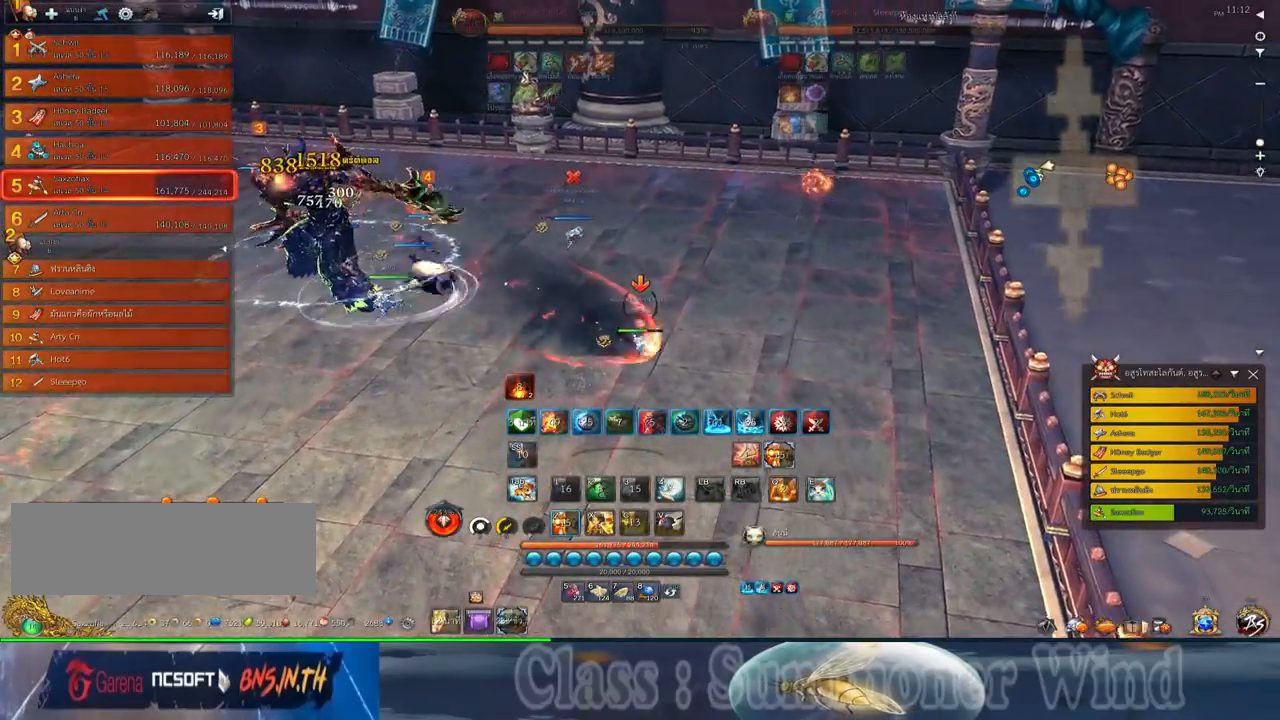
{"keys": ["w"], "mouse": [], "events": [[50, "z", "up"]]}
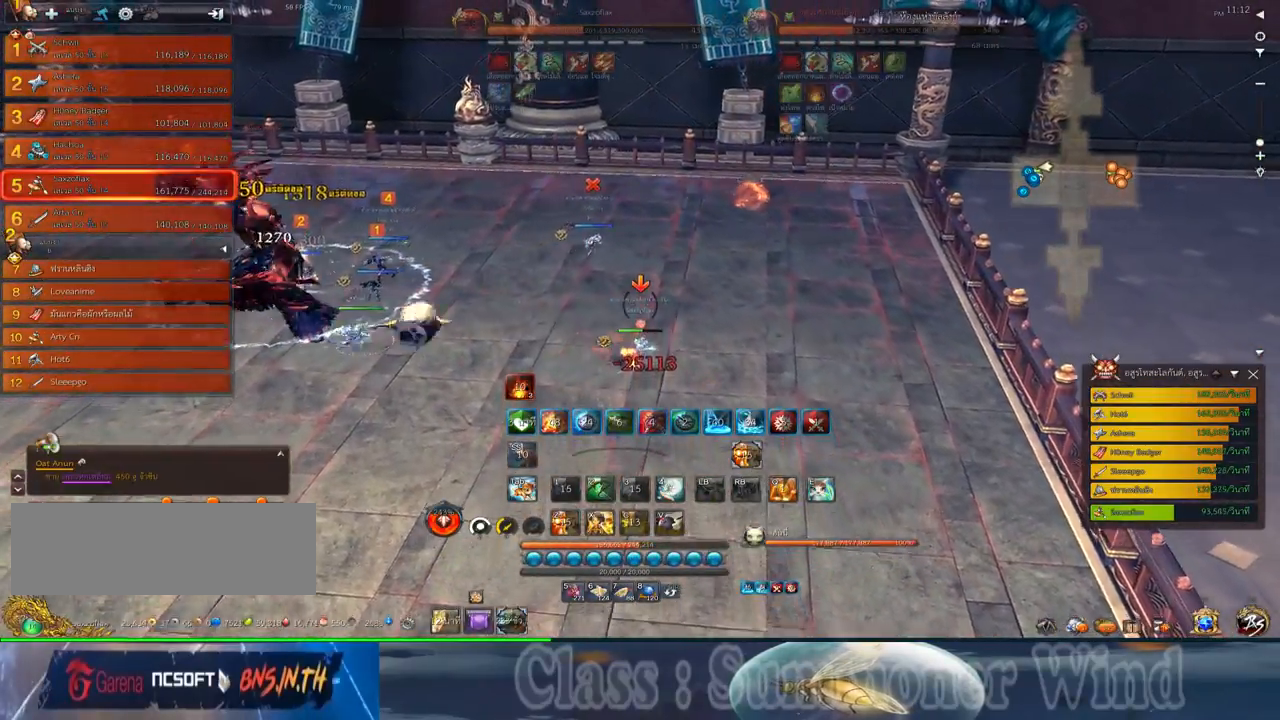
{"keys": ["e", "w"], "mouse": [], "events": [[250, "e", "down"], [350, "e", "up"], [450, "e", "down"]]}
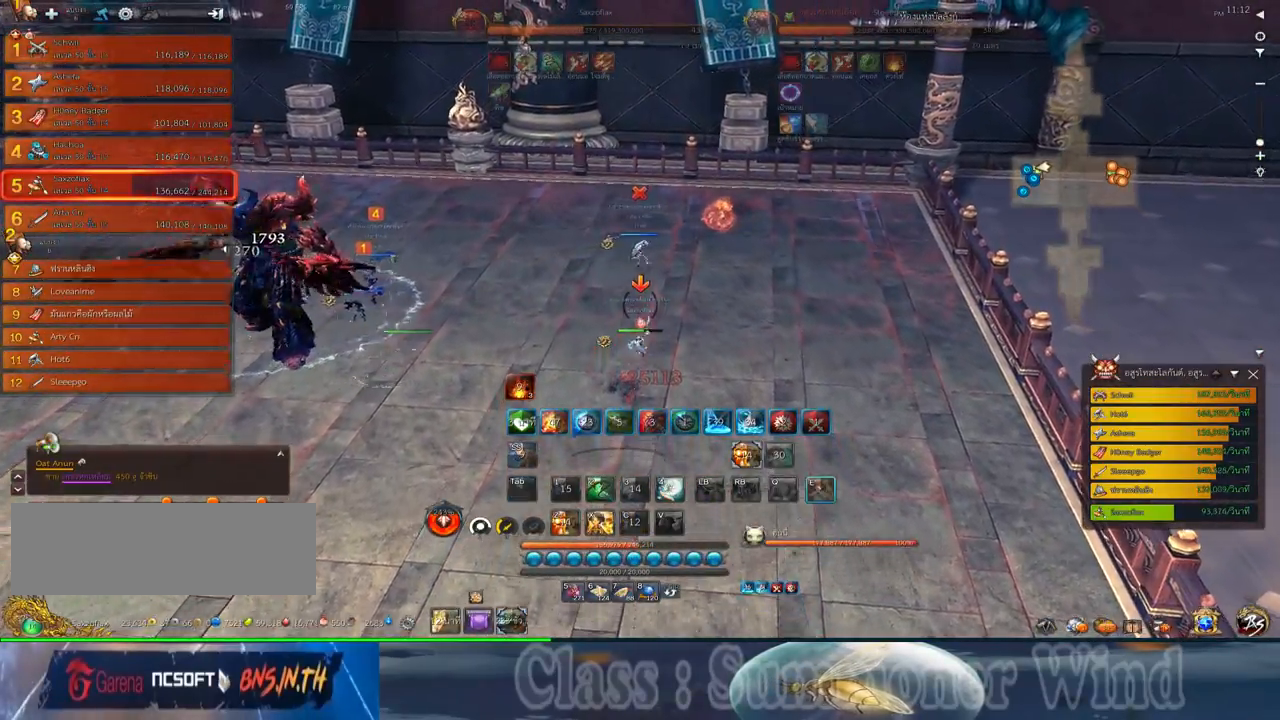
{"keys": ["d", "w"], "mouse": [], "events": [[17, "e", "up"], [500, "d", "down"]]}
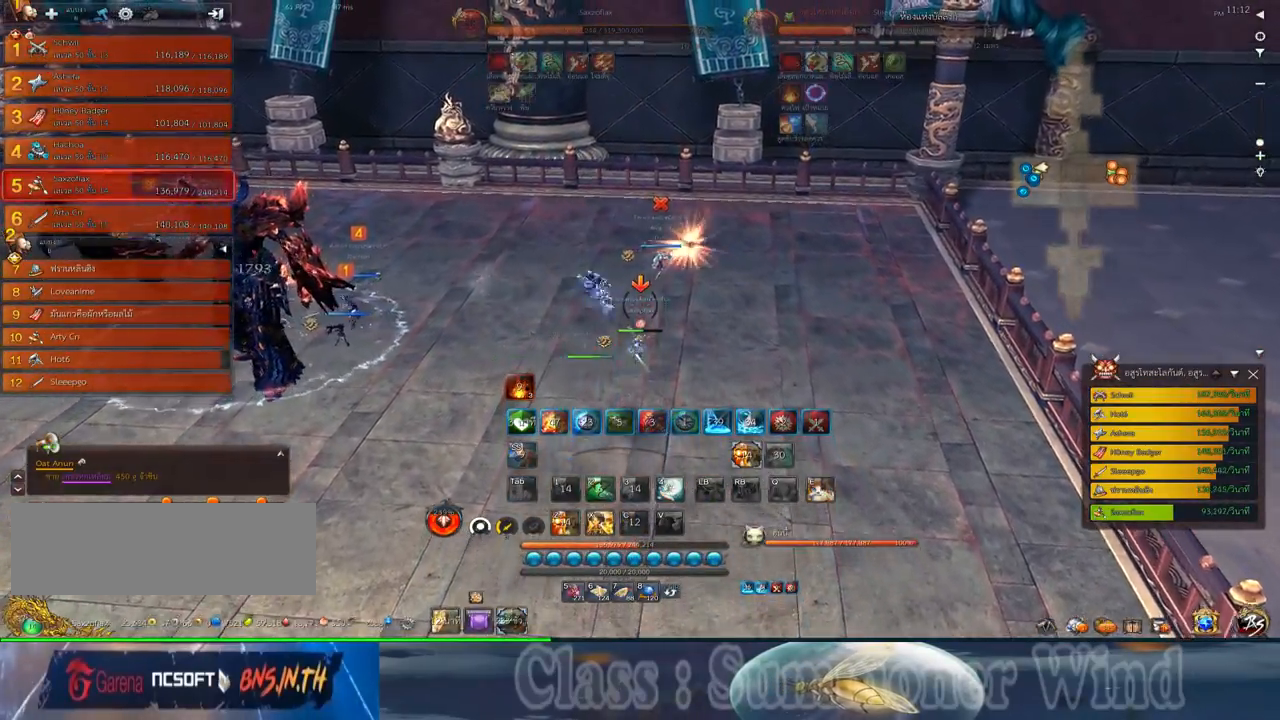
{"keys": ["d", "w"], "mouse": [], "events": []}
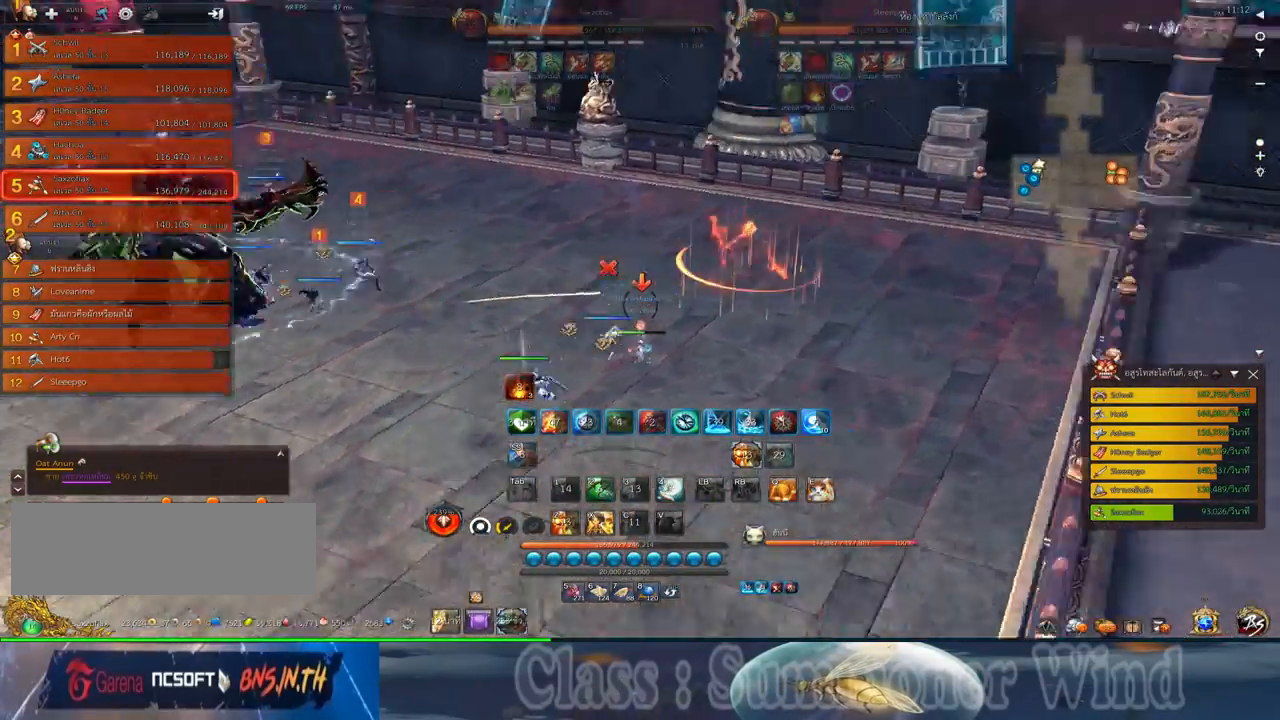
{"keys": ["a", "f", "space"], "mouse": [], "events": [[50, "mouse_left", "down"], [84, "mouse_left", "up"], [117, "a", "down"], [117, "d", "up"], [117, "w", "up"], [150, "mouse_left", "down"], [200, "mouse_left", "up"], [200, "mouse_right", "down"], [234, "f", "down"], [234, "mouse_right", "up"], [267, "f", "up"], [334, "f", "down"], [367, "f", "up"], [434, "mouse_left", "down"], [467, "mouse_left", "up"], [467, "mouse_right", "down"], [500, "f", "down"], [500, "mouse_right", "up"], [500, "space", "down"]]}
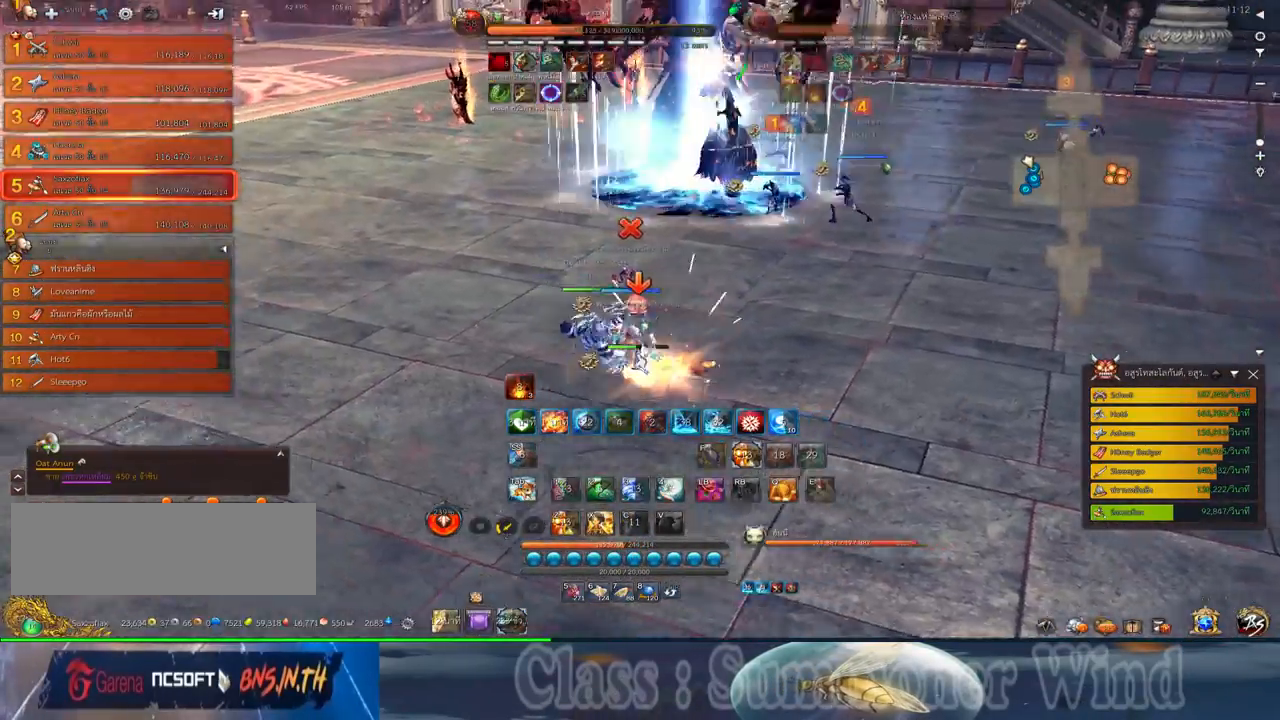
{"keys": ["a"], "mouse": [], "events": [[50, "f", "up"], [50, "mouse_left", "down"], [84, "a", "up"], [84, "mouse_left", "up"], [84, "mouse_right", "down"], [117, "f", "down"], [117, "mouse_right", "up"], [150, "f", "up"], [150, "space", "up"], [217, "mouse_left", "down"], [250, "mouse_left", "up"], [250, "mouse_right", "down"], [284, "mouse_right", "up"], [317, "a", "down"], [317, "mouse_left", "down"], [350, "mouse_left", "up"], [350, "mouse_right", "down"], [384, "f", "down"], [384, "mouse_right", "up"], [434, "f", "up"]]}
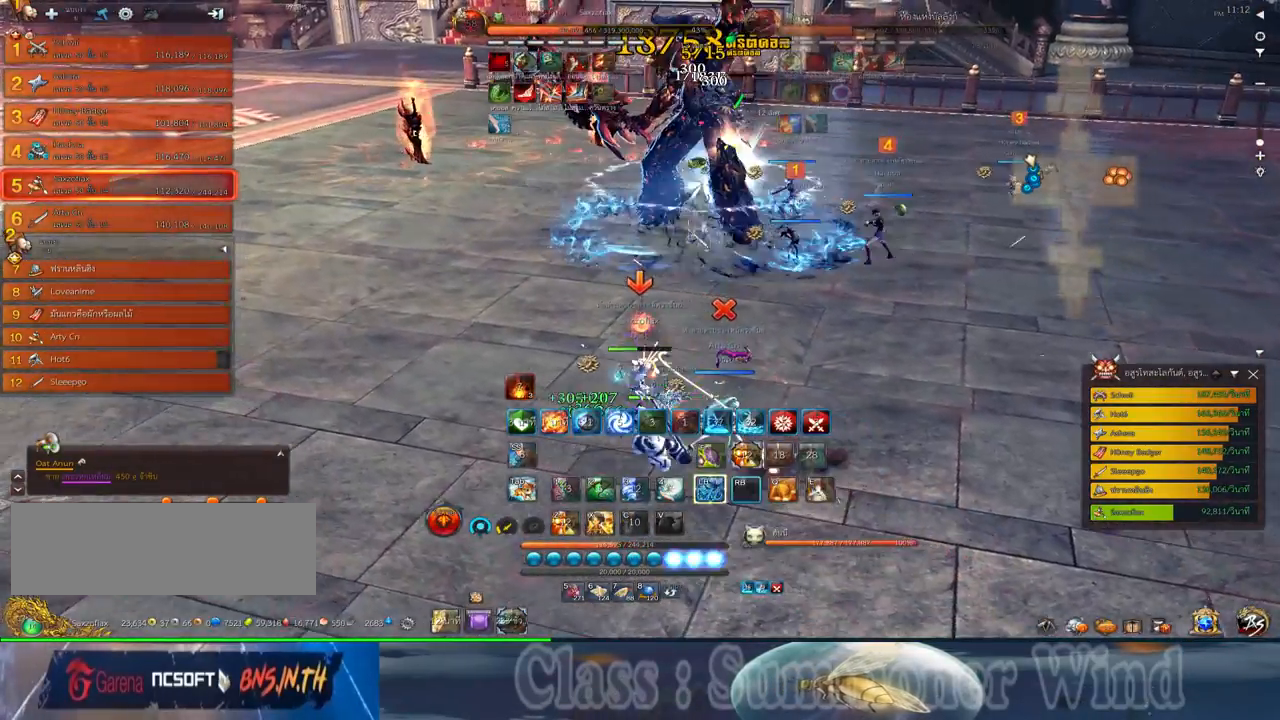
{"keys": [], "mouse": ["left"], "events": [[100, "mouse_left", "down"], [134, "mouse_left", "up"], [134, "mouse_right", "down"], [167, "f", "down"], [167, "mouse_right", "up"], [200, "f", "up"], [234, "mouse_right", "down"], [267, "f", "down"], [267, "mouse_right", "up"], [317, "f", "up"], [350, "space", "down"], [384, "a", "up"], [384, "mouse_left", "down"], [417, "mouse_left", "up"], [417, "mouse_right", "down"], [450, "f", "down"], [450, "mouse_right", "up"], [484, "f", "up"], [484, "mouse_left", "down"], [484, "space", "up"]]}
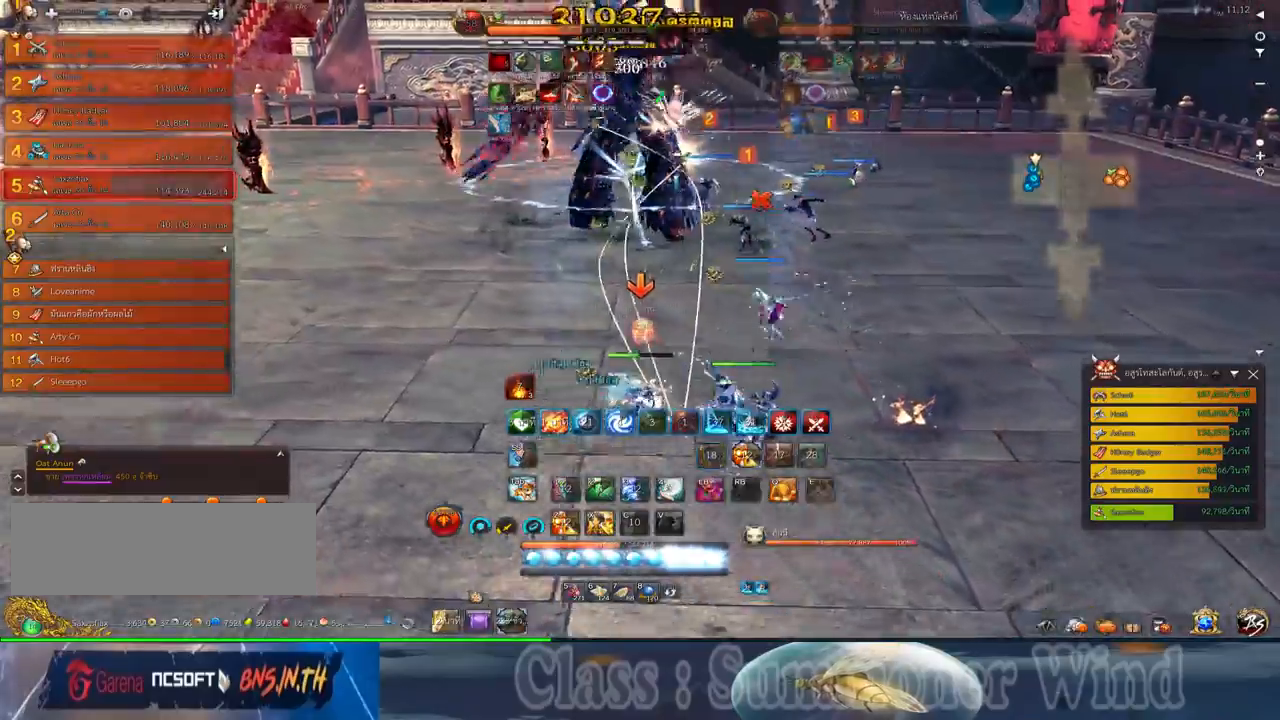
{"keys": ["s"], "mouse": [], "events": [[17, "mouse_left", "up"], [17, "mouse_right", "down"], [50, "f", "down"], [50, "mouse_right", "up"], [84, "f", "up"], [150, "mouse_left", "down"], [200, "mouse_left", "up"], [200, "mouse_right", "down"], [234, "mouse_right", "up"], [267, "mouse_left", "down"], [300, "mouse_left", "up"], [300, "mouse_right", "down"], [334, "f", "down"], [334, "mouse_right", "up"], [367, "f", "up"], [367, "s", "down"]]}
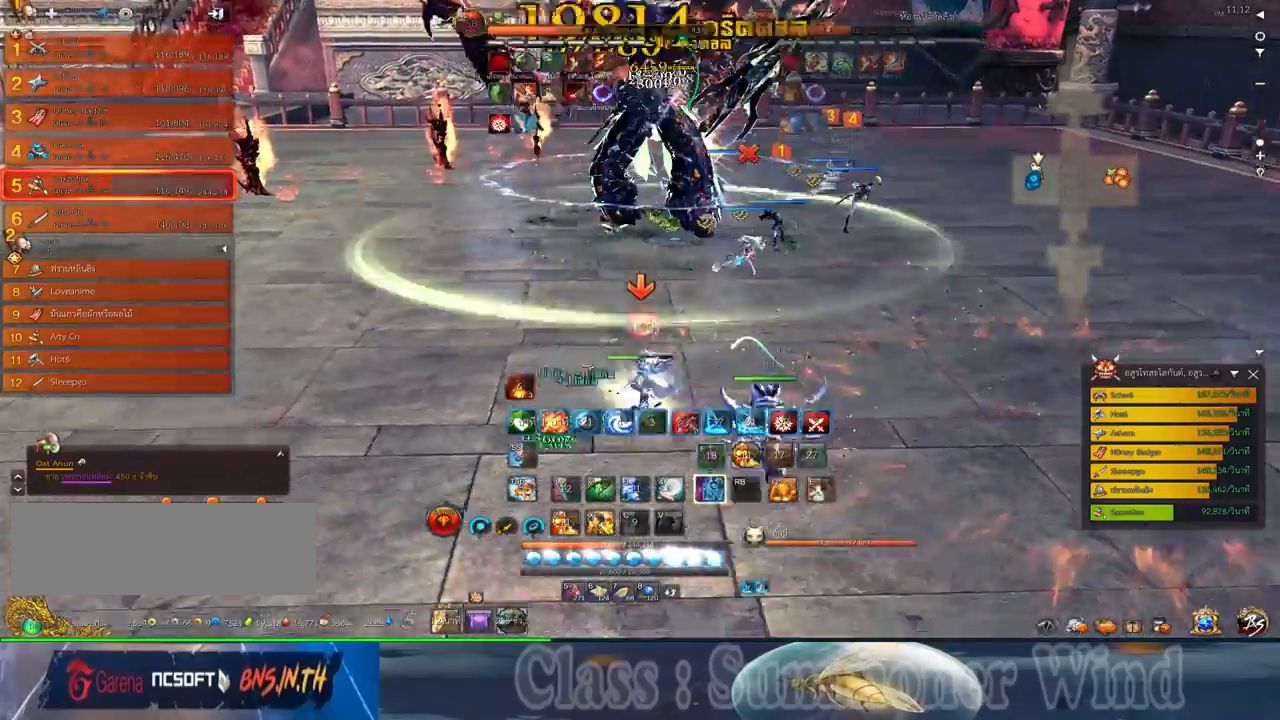
{"keys": ["a", "f"], "mouse": [], "events": [[50, "mouse_left", "down"], [84, "mouse_left", "up"], [84, "mouse_right", "down"], [117, "a", "down"], [117, "f", "down"], [117, "mouse_right", "up"], [150, "f", "up"], [184, "mouse_right", "down"], [217, "f", "down"], [217, "mouse_right", "up"], [217, "s", "up"], [250, "f", "up"], [317, "mouse_left", "down"], [350, "mouse_left", "up"], [350, "mouse_right", "down"], [384, "mouse_right", "up"], [434, "mouse_left", "down"], [467, "mouse_left", "up"], [467, "mouse_right", "down"], [500, "f", "down"], [500, "mouse_right", "up"]]}
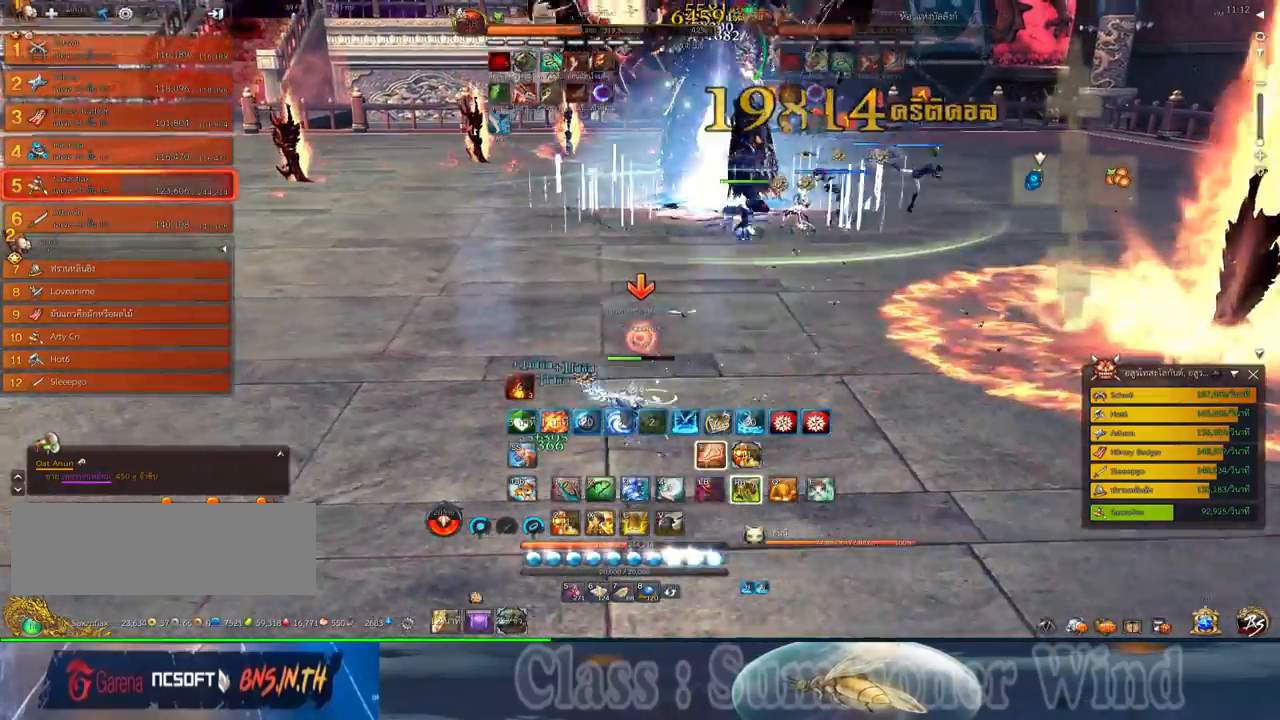
{"keys": ["a"], "mouse": ["left"], "events": [[34, "f", "up"], [100, "mouse_left", "down"], [134, "mouse_left", "up"], [200, "mouse_left", "down"], [234, "mouse_left", "up"], [234, "mouse_right", "down"], [284, "f", "down"], [284, "mouse_right", "up"], [317, "f", "up"], [350, "mouse_right", "down"], [384, "f", "down"], [384, "mouse_right", "up"], [417, "f", "up"], [484, "mouse_left", "down"]]}
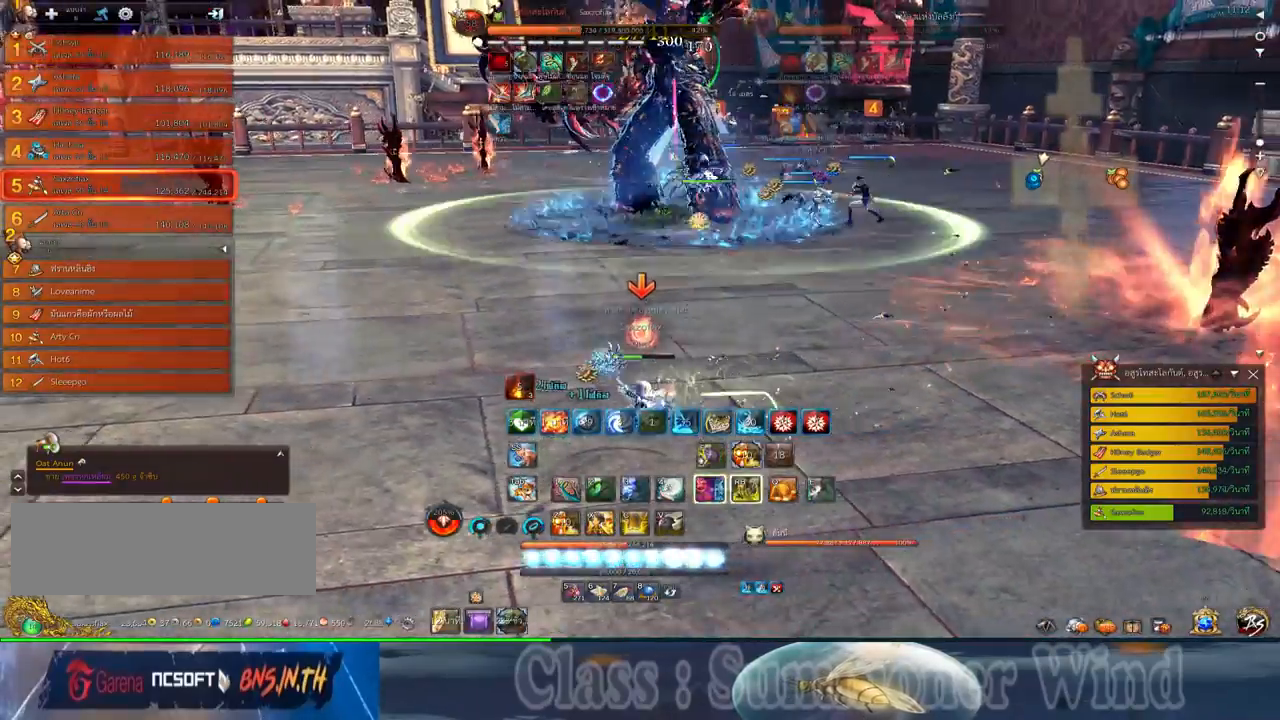
{"keys": ["a"], "mouse": [], "events": [[17, "mouse_left", "up"], [17, "mouse_right", "down"], [50, "mouse_right", "up"], [100, "mouse_left", "down"], [134, "mouse_left", "up"], [134, "mouse_right", "down"], [167, "f", "down"], [167, "mouse_right", "up"], [200, "f", "up"], [367, "mouse_left", "down"], [400, "mouse_left", "up"], [400, "mouse_right", "down"], [434, "f", "down"], [434, "mouse_right", "up"], [484, "f", "up"]]}
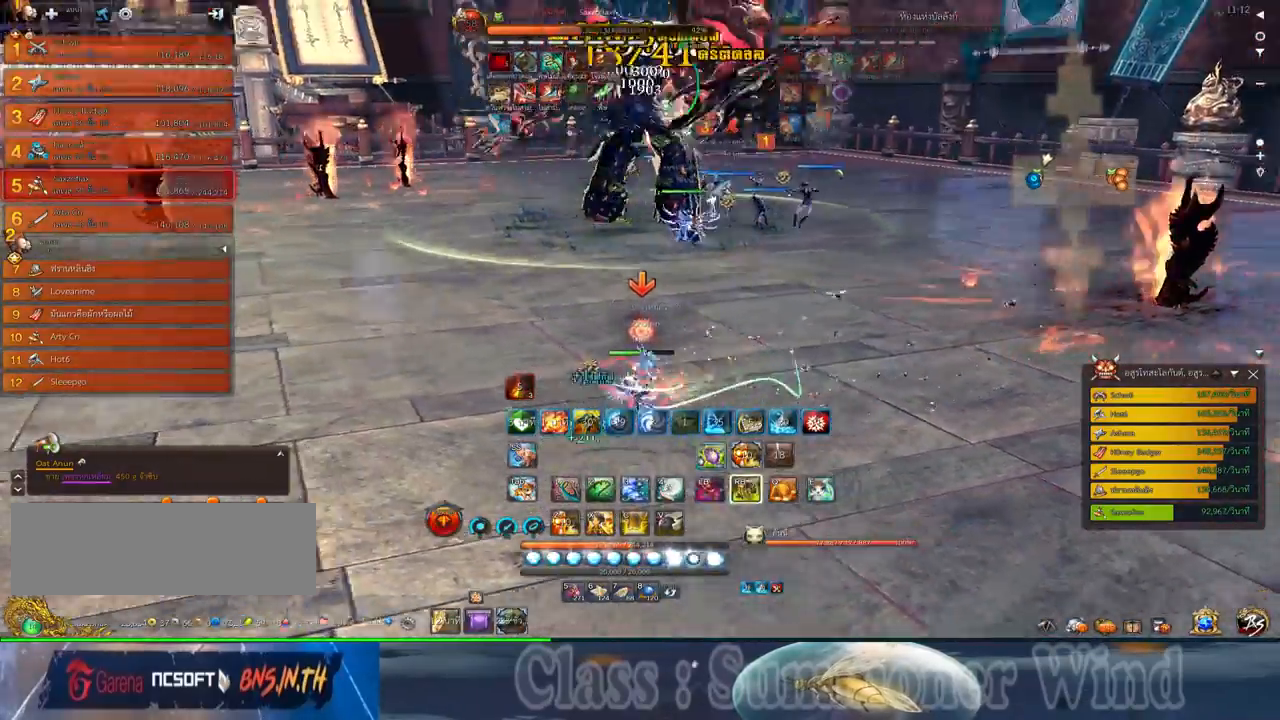
{"keys": ["a", "space"], "mouse": [], "events": [[50, "f", "down"], [84, "f", "up"], [150, "mouse_left", "down"], [184, "mouse_left", "up"], [184, "mouse_right", "down"], [217, "f", "down"], [217, "mouse_right", "up"], [250, "f", "up"], [250, "mouse_left", "down"], [284, "mouse_left", "up"], [284, "mouse_right", "down"], [334, "f", "down"], [334, "mouse_right", "up"], [367, "f", "up"], [434, "mouse_left", "down"], [467, "mouse_left", "up"], [500, "space", "down"]]}
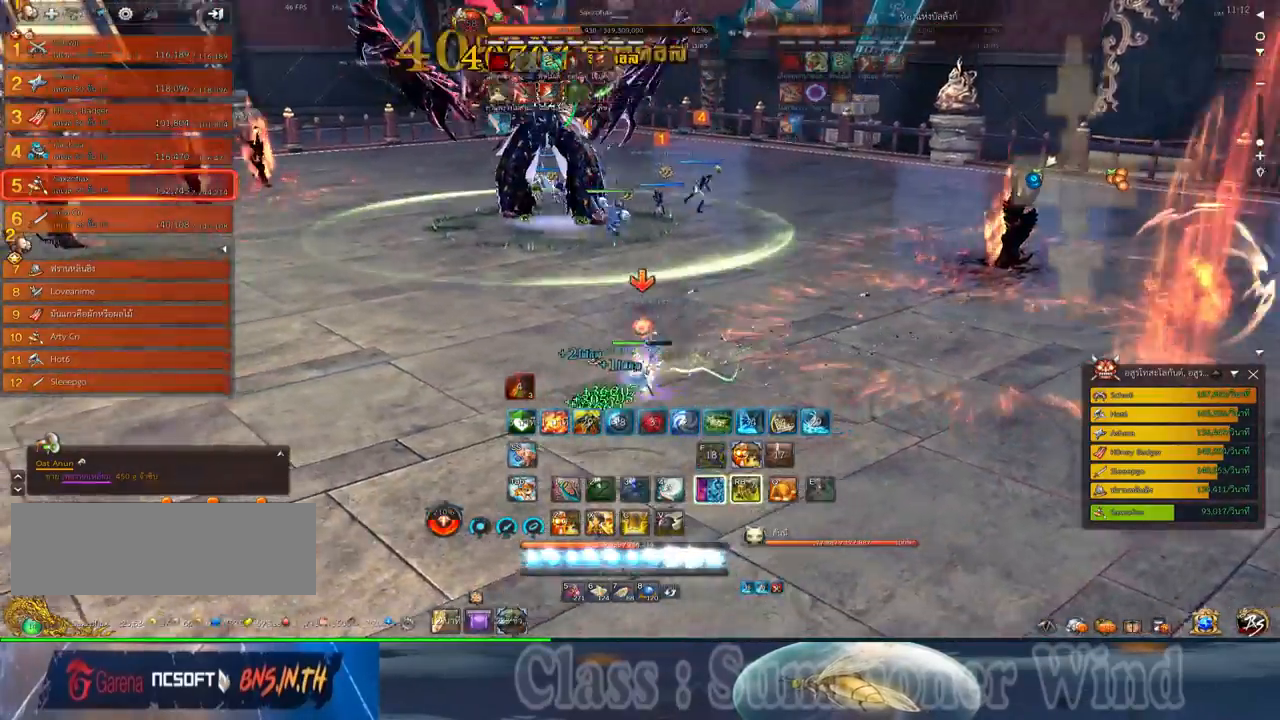
{"keys": ["a", "f"], "mouse": [], "events": [[34, "mouse_left", "down"], [67, "mouse_left", "up"], [67, "mouse_right", "down"], [100, "f", "down"], [100, "mouse_right", "up"], [134, "f", "up"], [134, "space", "up"], [217, "f", "down"], [250, "f", "up"], [317, "mouse_left", "down"], [350, "mouse_left", "up"], [350, "mouse_right", "down"], [384, "f", "down"], [384, "mouse_right", "up"], [417, "f", "up"], [417, "mouse_left", "down"], [450, "mouse_left", "up"], [450, "mouse_right", "down"], [484, "f", "down"], [484, "mouse_right", "up"]]}
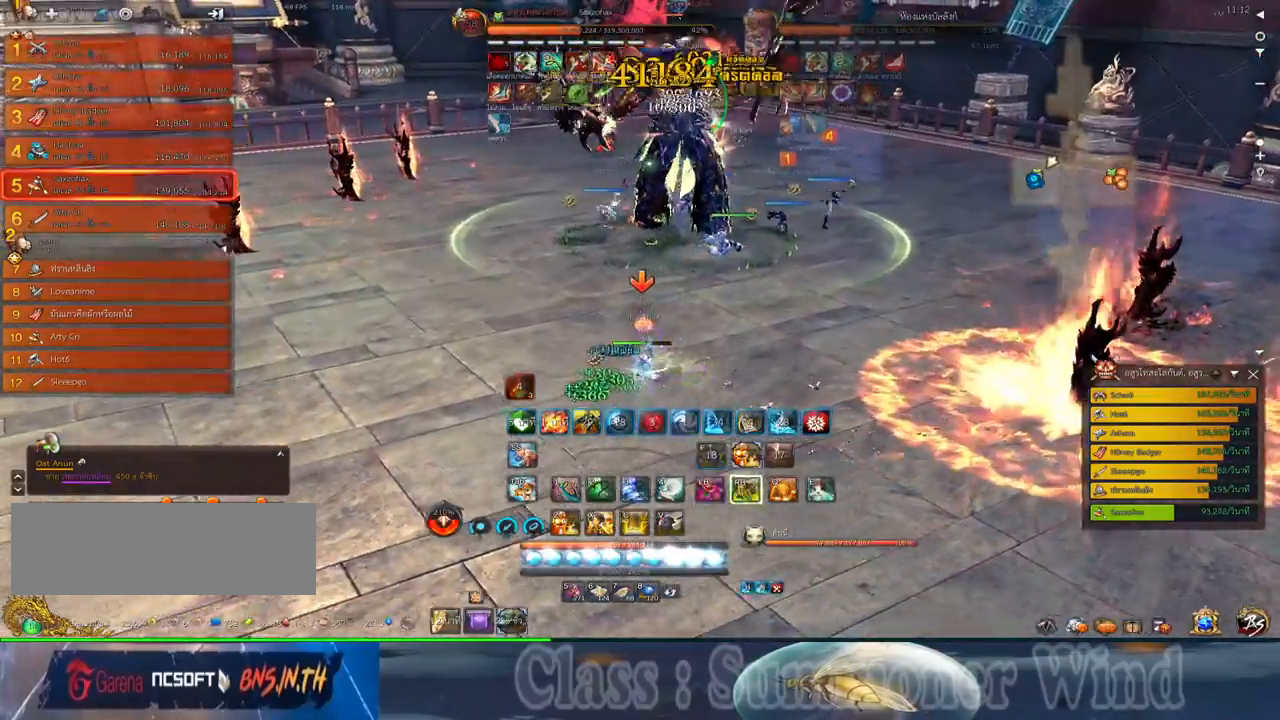
{"keys": ["space"], "mouse": ["left"], "events": [[17, "f", "up"], [84, "mouse_left", "down"], [134, "mouse_left", "up"], [134, "mouse_right", "down"], [167, "mouse_right", "up"], [200, "mouse_left", "down"], [234, "mouse_left", "up"], [234, "mouse_right", "down"], [267, "f", "down"], [267, "mouse_right", "up"], [300, "f", "up"], [367, "f", "down"], [400, "f", "up"], [450, "a", "up"], [450, "space", "down"], [484, "mouse_left", "down"]]}
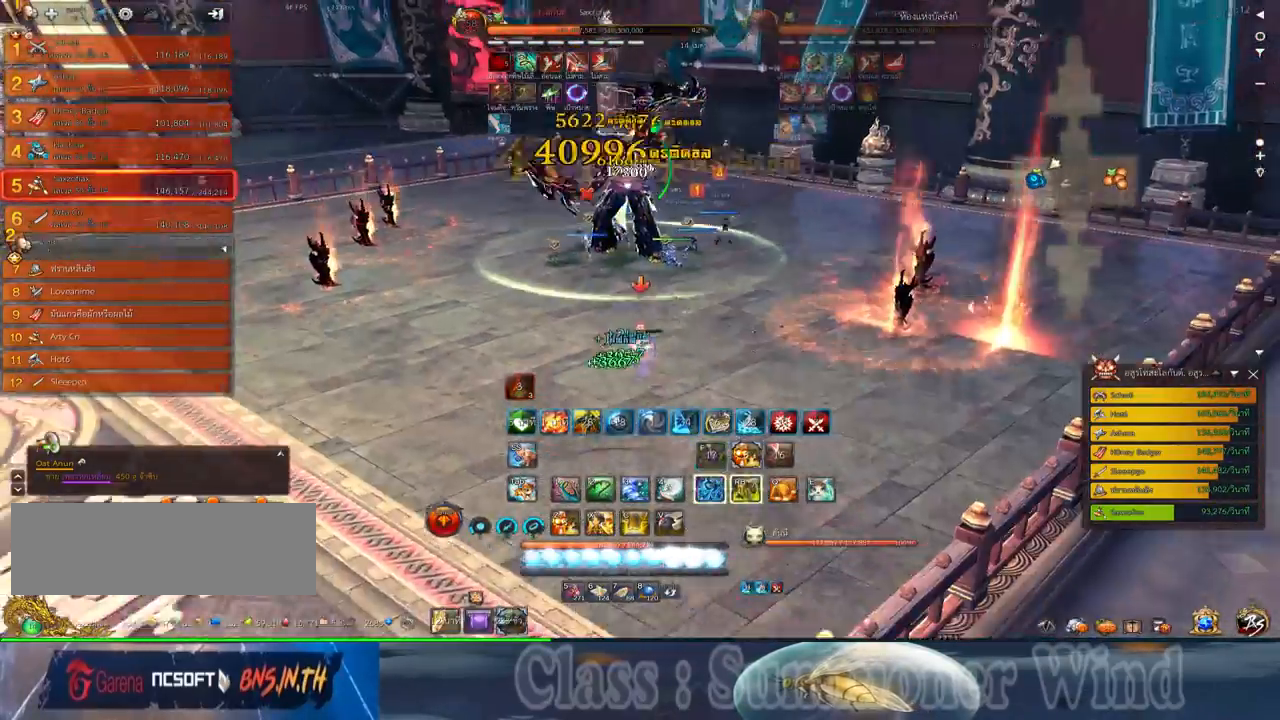
{"keys": ["a"], "mouse": [], "events": [[17, "mouse_left", "up"], [17, "mouse_right", "down"], [50, "f", "down"], [50, "mouse_right", "up"], [84, "f", "up"], [84, "mouse_left", "down"], [84, "space", "up"], [117, "mouse_left", "up"], [117, "mouse_right", "down"], [150, "f", "down"], [150, "mouse_right", "up"], [150, "z", "down"], [184, "f", "up"], [217, "z", "up"], [250, "mouse_left", "down"], [284, "mouse_left", "up"], [284, "mouse_right", "down"], [334, "f", "down"], [334, "mouse_right", "up"], [334, "z", "down"], [367, "f", "up"], [367, "mouse_left", "down"], [400, "mouse_left", "up"], [400, "mouse_right", "down"], [400, "z", "up"], [434, "f", "down"], [434, "mouse_right", "up"], [450, "f", "up"], [500, "a", "down"]]}
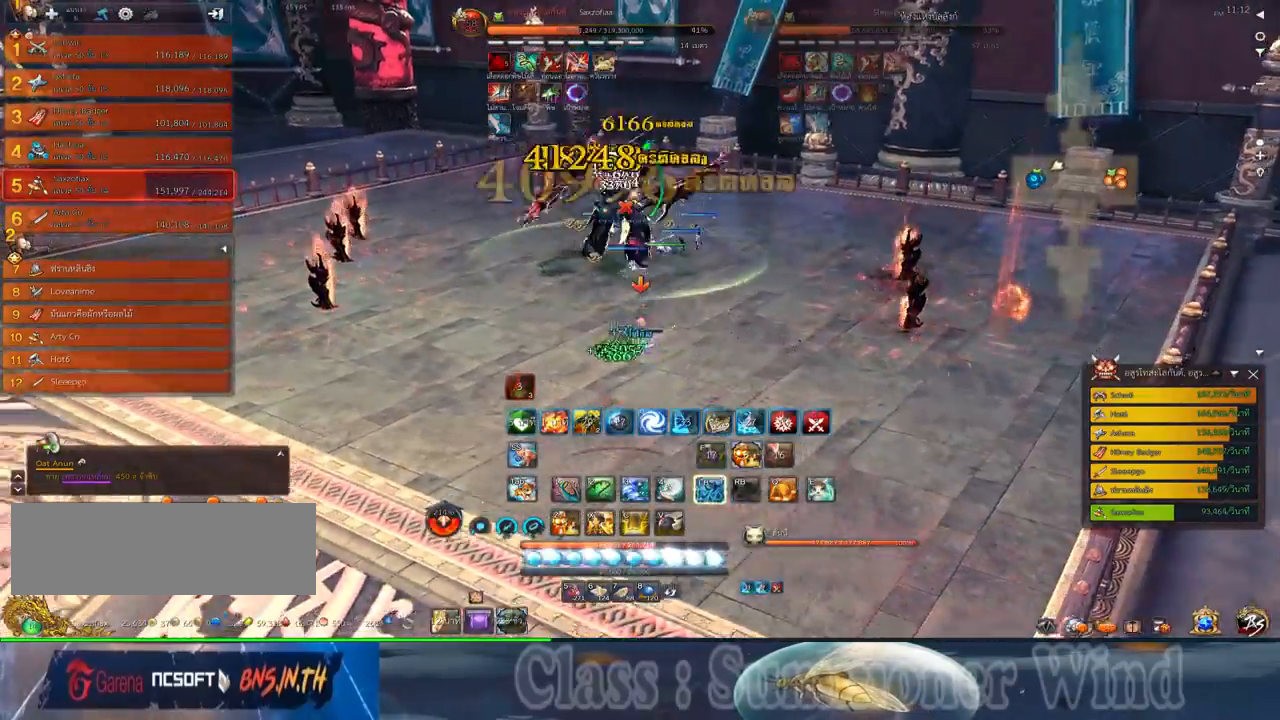
{"keys": [], "mouse": [], "events": [[134, "mouse_left", "down"], [184, "mouse_left", "up"], [184, "mouse_right", "down"], [217, "f", "down"], [217, "mouse_right", "up"], [250, "f", "up"], [250, "mouse_left", "down"], [284, "mouse_left", "up"], [284, "mouse_right", "down"], [317, "f", "down"], [317, "mouse_right", "up"], [350, "f", "up"], [350, "space", "down"], [417, "a", "up"], [417, "mouse_left", "down"], [450, "mouse_left", "up"], [484, "space", "up"]]}
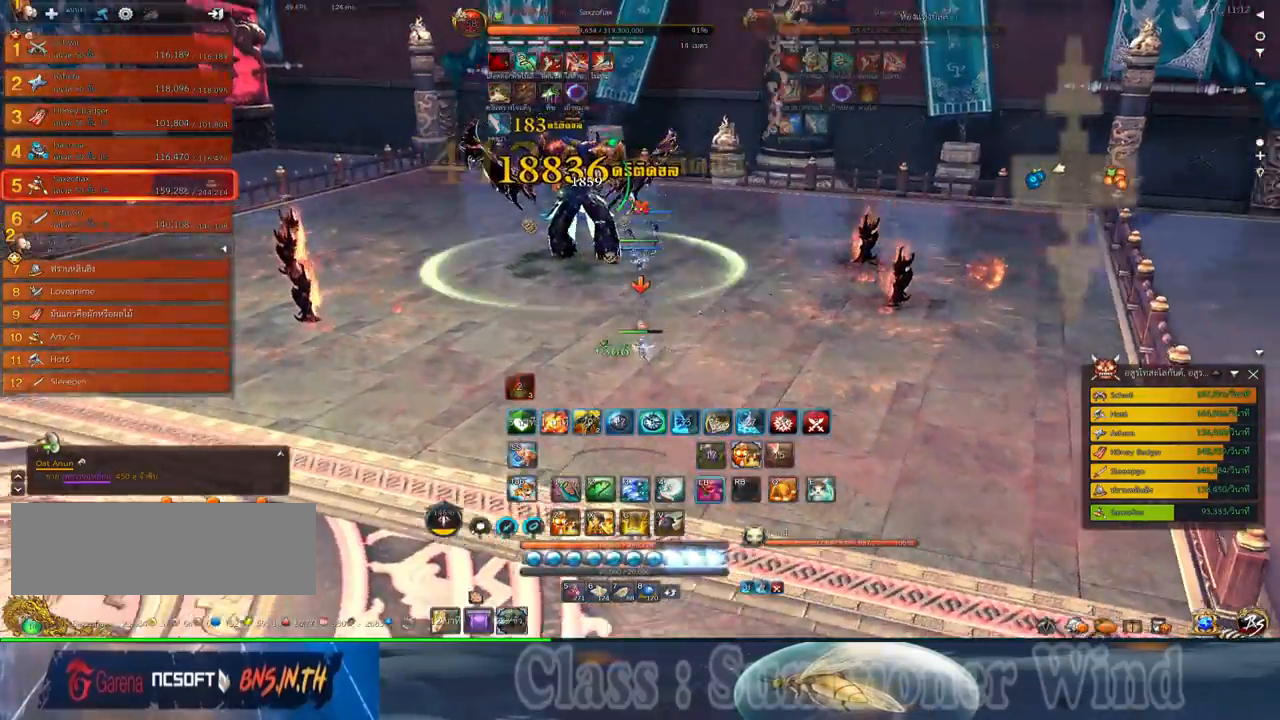
{"keys": ["3", "a", "f"], "mouse": [], "events": [[34, "mouse_left", "down"], [67, "mouse_left", "up"], [67, "mouse_right", "down"], [84, "f", "down"], [84, "mouse_right", "up"], [134, "a", "down"], [134, "f", "up"], [200, "mouse_left", "down"], [234, "mouse_left", "up"], [300, "3", "down"], [300, "mouse_left", "down"], [334, "mouse_left", "up"], [334, "mouse_right", "down"], [384, "3", "up"], [384, "f", "down"], [384, "mouse_right", "up"], [417, "f", "up"], [450, "3", "down"], [450, "mouse_right", "down"], [484, "f", "down"], [484, "mouse_right", "up"]]}
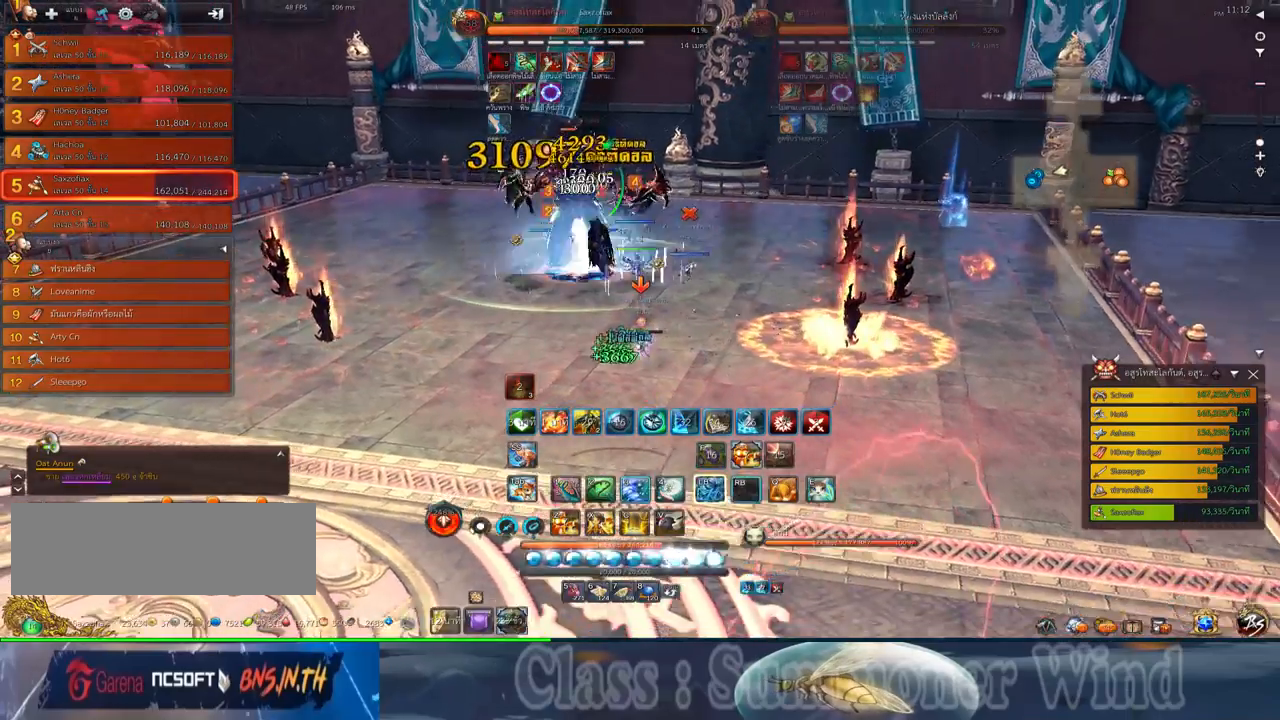
{"keys": ["a"], "mouse": ["right"], "events": [[17, "3", "up"], [17, "f", "up"], [84, "mouse_left", "down"], [117, "3", "down"], [117, "mouse_left", "up"], [117, "mouse_right", "down"], [150, "f", "down"], [150, "mouse_right", "up"], [184, "3", "up"], [184, "f", "up"], [184, "mouse_left", "down"], [217, "mouse_left", "up"], [217, "mouse_right", "down"], [267, "f", "down"], [267, "mouse_right", "up"], [300, "3", "down"], [300, "f", "up"], [367, "3", "up"], [367, "mouse_left", "down"], [400, "mouse_left", "up"], [400, "mouse_right", "down"], [434, "3", "down"], [434, "f", "down"], [434, "mouse_right", "up"], [467, "f", "up"], [467, "mouse_left", "down"], [500, "3", "up"], [500, "mouse_left", "up"], [500, "mouse_right", "down"]]}
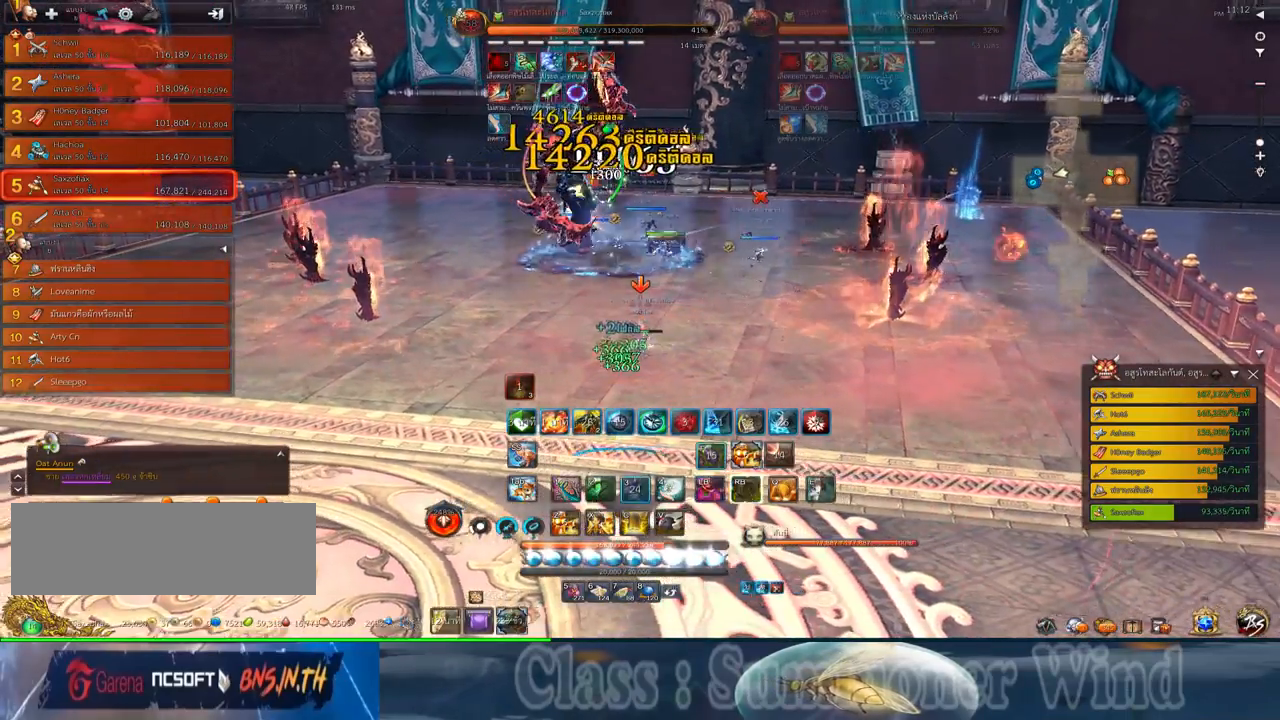
{"keys": ["a", "w"], "mouse": [], "events": [[34, "f", "down"], [34, "mouse_right", "up"], [67, "f", "up"], [150, "mouse_left", "down"], [184, "mouse_left", "up"], [217, "w", "down"], [250, "mouse_left", "down"], [284, "mouse_left", "up"], [284, "mouse_right", "down"], [317, "f", "down"], [317, "mouse_right", "up"], [350, "f", "up"]]}
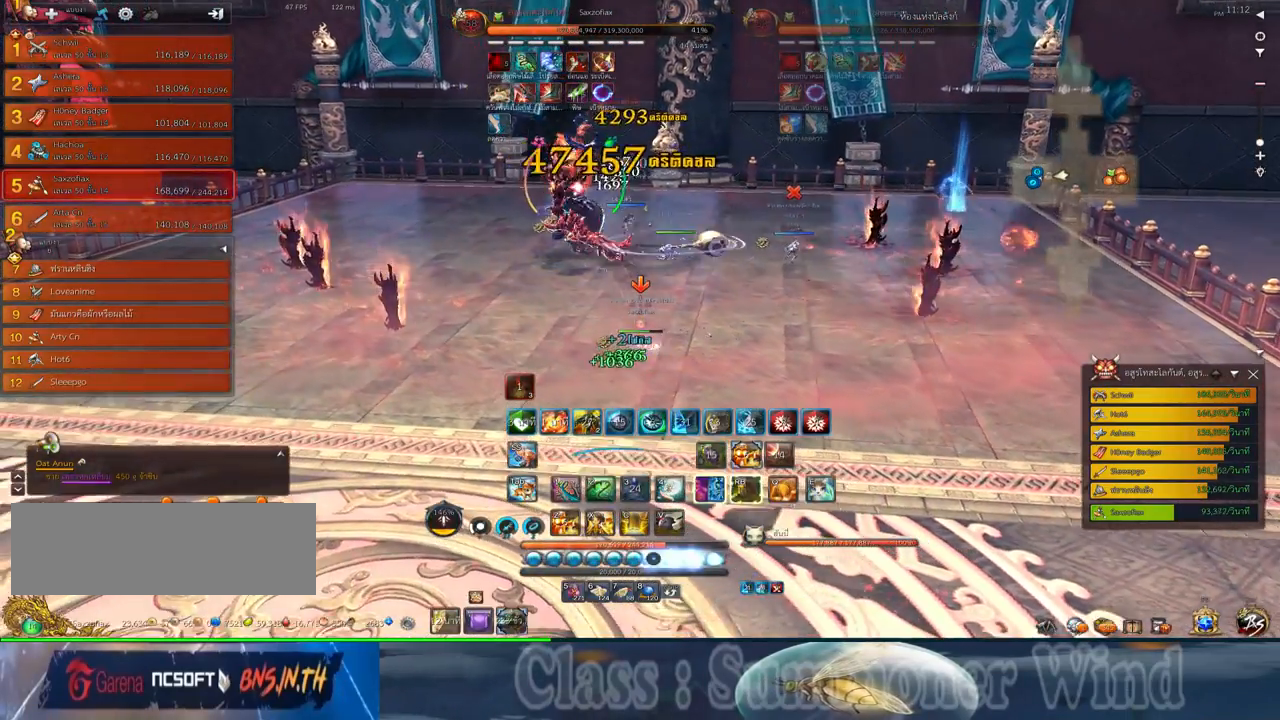
{"keys": ["1", "f"], "mouse": [], "events": [[34, "mouse_left", "down"], [67, "mouse_left", "up"], [67, "mouse_right", "down"], [100, "f", "down"], [100, "mouse_right", "up"], [134, "f", "up"], [134, "mouse_left", "down"], [167, "mouse_left", "up"], [167, "mouse_right", "down"], [200, "f", "down"], [200, "mouse_right", "up"], [234, "f", "up"], [300, "mouse_left", "down"], [350, "mouse_left", "up"], [384, "a", "up"], [417, "mouse_left", "down"], [417, "w", "up"], [450, "mouse_left", "up"], [450, "mouse_right", "down"], [484, "1", "down"], [484, "f", "down"], [484, "mouse_right", "up"]]}
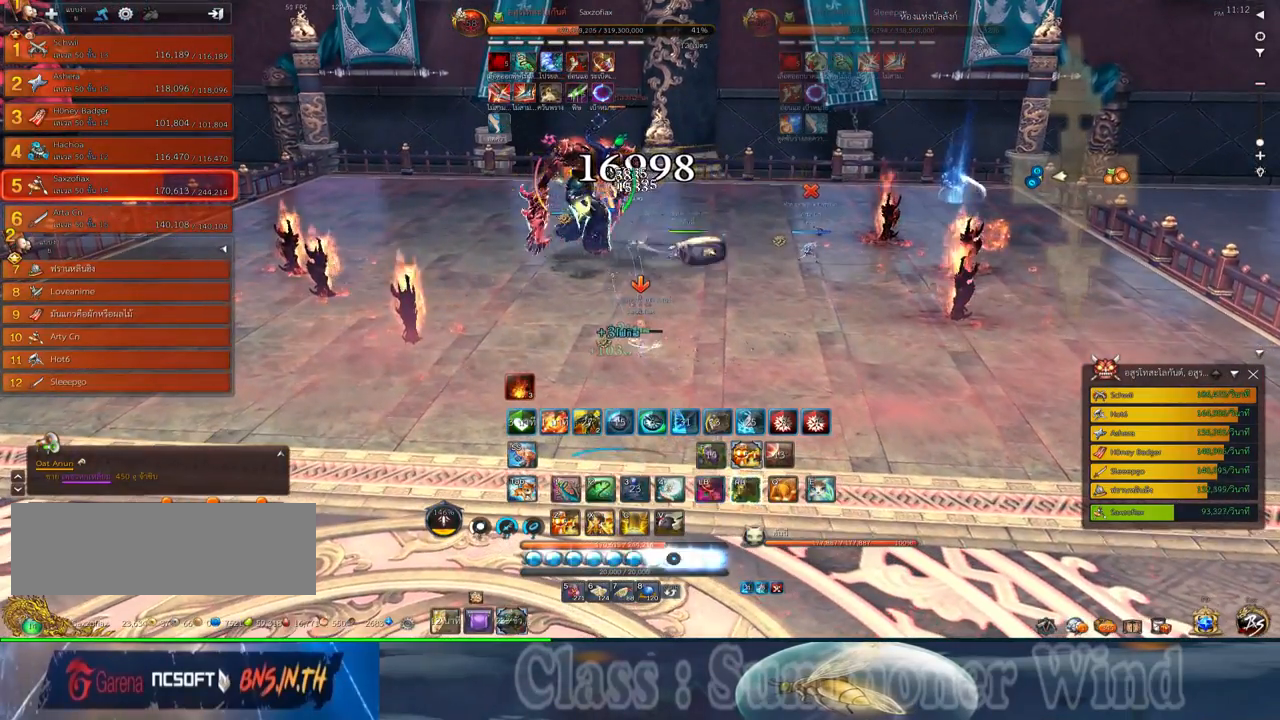
{"keys": ["1"], "mouse": [], "events": [[17, "f", "up"], [50, "mouse_right", "down"], [84, "1", "up"], [84, "f", "down"], [84, "mouse_right", "up"], [117, "f", "up"], [150, "1", "down"], [184, "2", "down"], [184, "mouse_left", "down"], [234, "1", "up"], [234, "2", "up"], [234, "mouse_left", "up"], [234, "mouse_right", "down"], [267, "mouse_right", "up"], [300, "1", "down"], [300, "mouse_left", "down"], [334, "2", "down"], [334, "mouse_left", "up"], [334, "mouse_right", "down"], [367, "1", "up"], [367, "2", "up"], [367, "f", "down"], [367, "mouse_right", "up"], [400, "f", "up"], [434, "1", "down"], [467, "2", "down"], [500, "2", "up"]]}
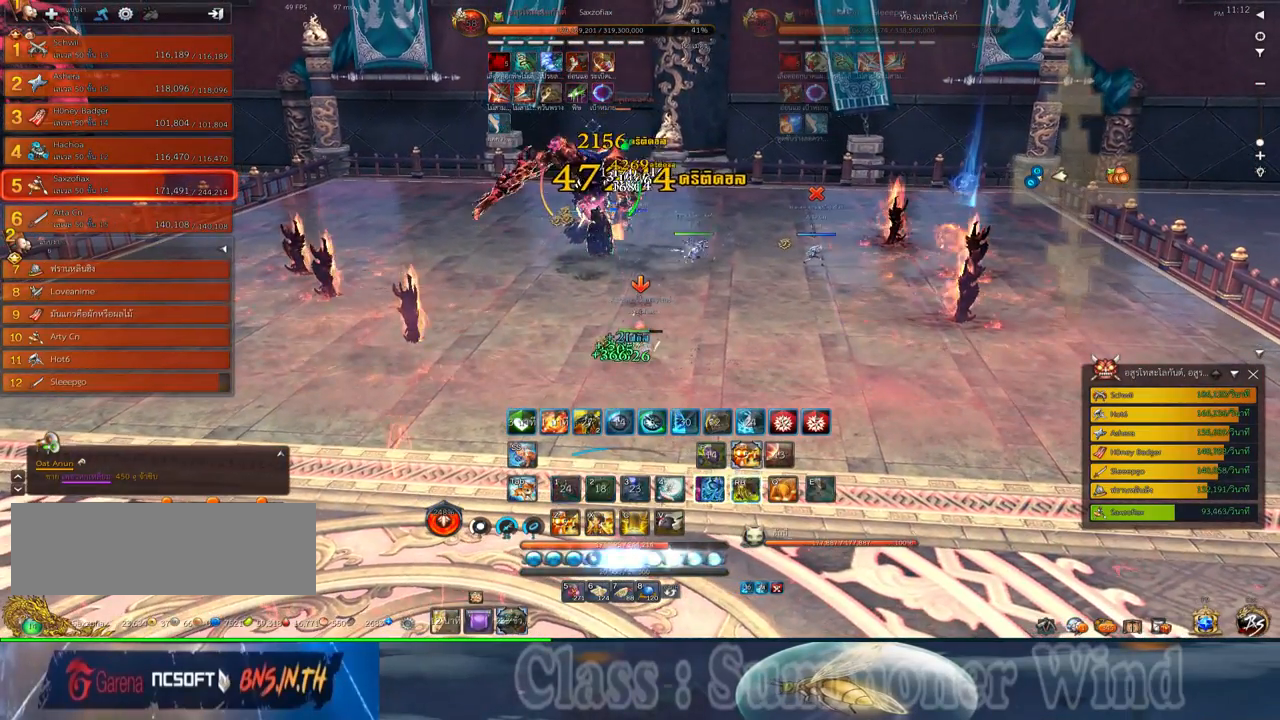
{"keys": [], "mouse": ["right"], "events": [[50, "1", "up"], [84, "1", "down"], [84, "mouse_left", "down"], [117, "2", "down"], [117, "mouse_left", "up"], [117, "mouse_right", "down"], [150, "2", "up"], [150, "f", "down"], [150, "mouse_right", "up"], [184, "1", "up"], [184, "f", "up"], [217, "mouse_right", "down"], [250, "f", "down"], [250, "mouse_right", "up"], [284, "f", "up"], [350, "a", "down"], [350, "mouse_left", "down"], [384, "mouse_left", "up"], [384, "mouse_right", "down"], [434, "mouse_right", "up"], [467, "a", "up"], [467, "mouse_left", "down"], [500, "mouse_left", "up"], [500, "mouse_right", "down"]]}